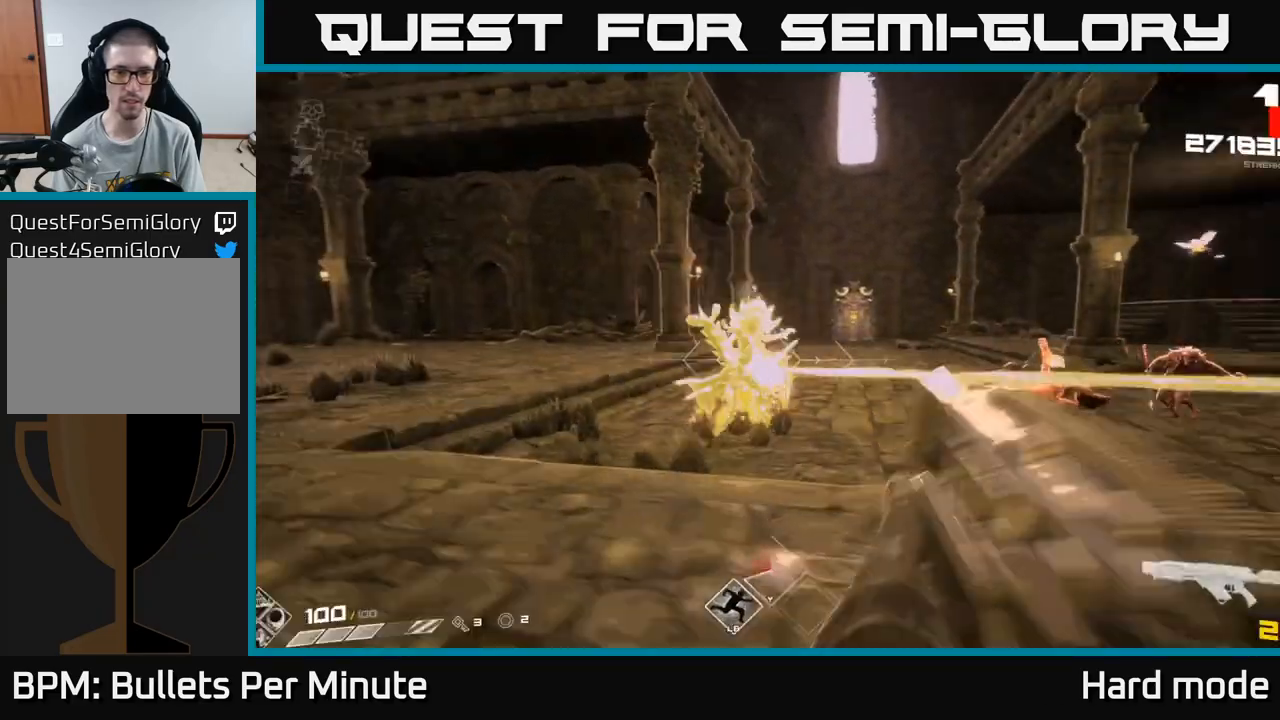
Gameplay with a controller (Xbox layout); each line is a JSON object with the inputs held at the frame after it. "events" lists button and stick changes between this image and that frame as [ms after this image, input, new state], when the widget could be followed in between.
{"buttons": ["R1"], "left_stick": "left", "right_stick": "right", "events": [[100, "right_stick", "right"], [133, "left_stick", "up-left"], [317, "left_stick", "left"], [483, "R1", "down"]]}
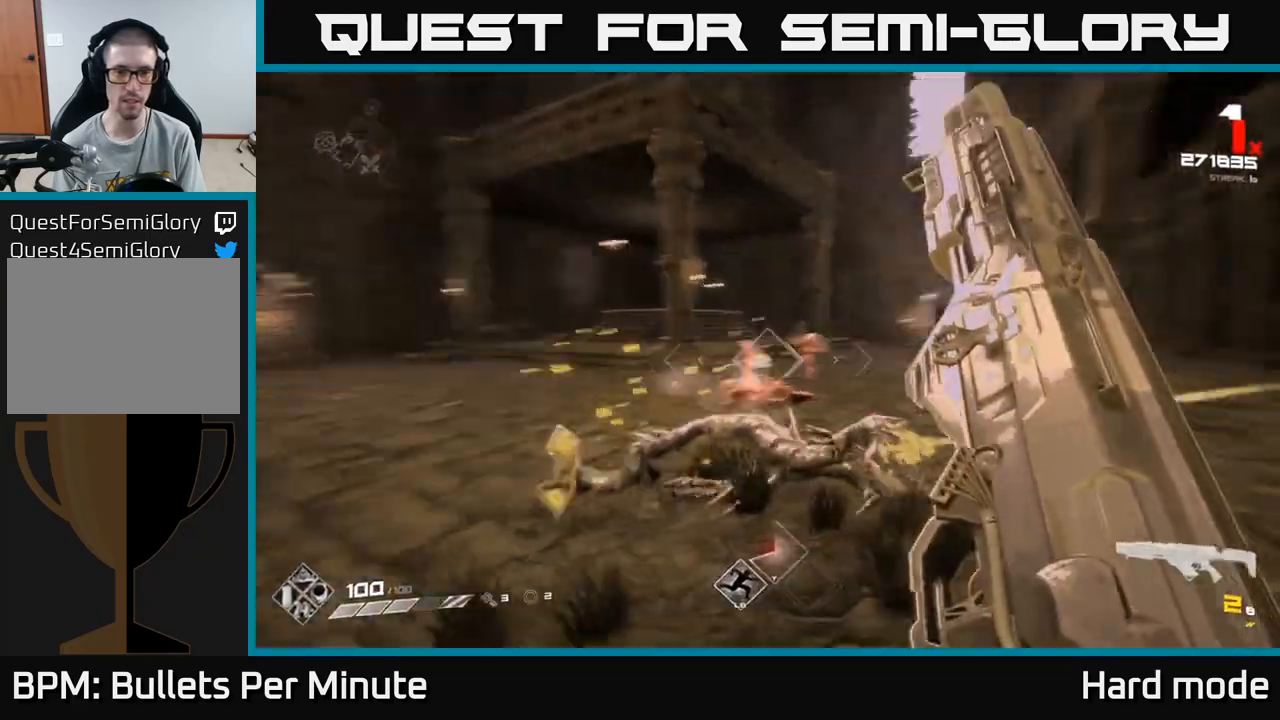
{"buttons": [], "left_stick": "center", "right_stick": "right", "events": [[117, "R1", "up"], [133, "left_stick", "up-left"], [150, "right_stick", "center"], [350, "R2", "down"], [400, "left_stick", "center"], [417, "right_stick", "right"], [450, "R2", "up"]]}
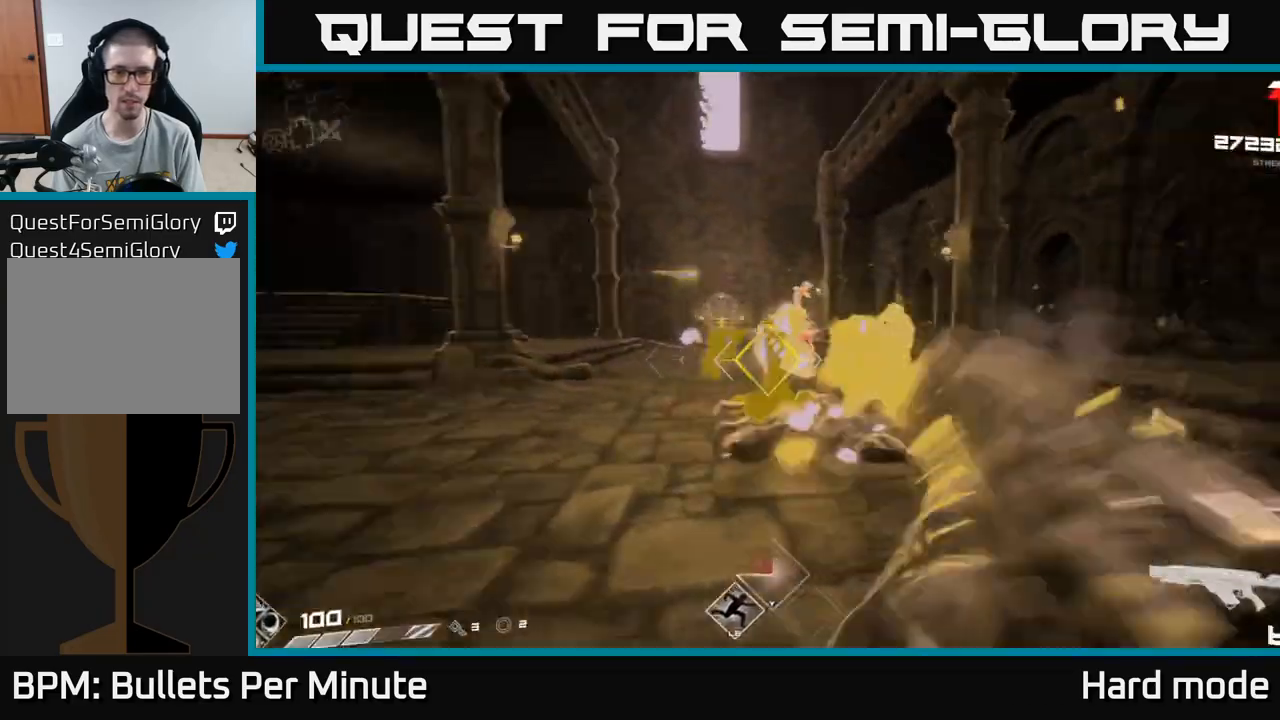
{"buttons": [], "left_stick": "up-left", "right_stick": "center", "events": [[17, "right_stick", "center"], [50, "left_stick", "left"], [100, "left_stick", "down-left"], [217, "R2", "down"], [217, "left_stick", "down"], [217, "right_stick", "right"], [300, "R2", "up"], [317, "right_stick", "center"], [367, "left_stick", "left"], [450, "left_stick", "up-left"]]}
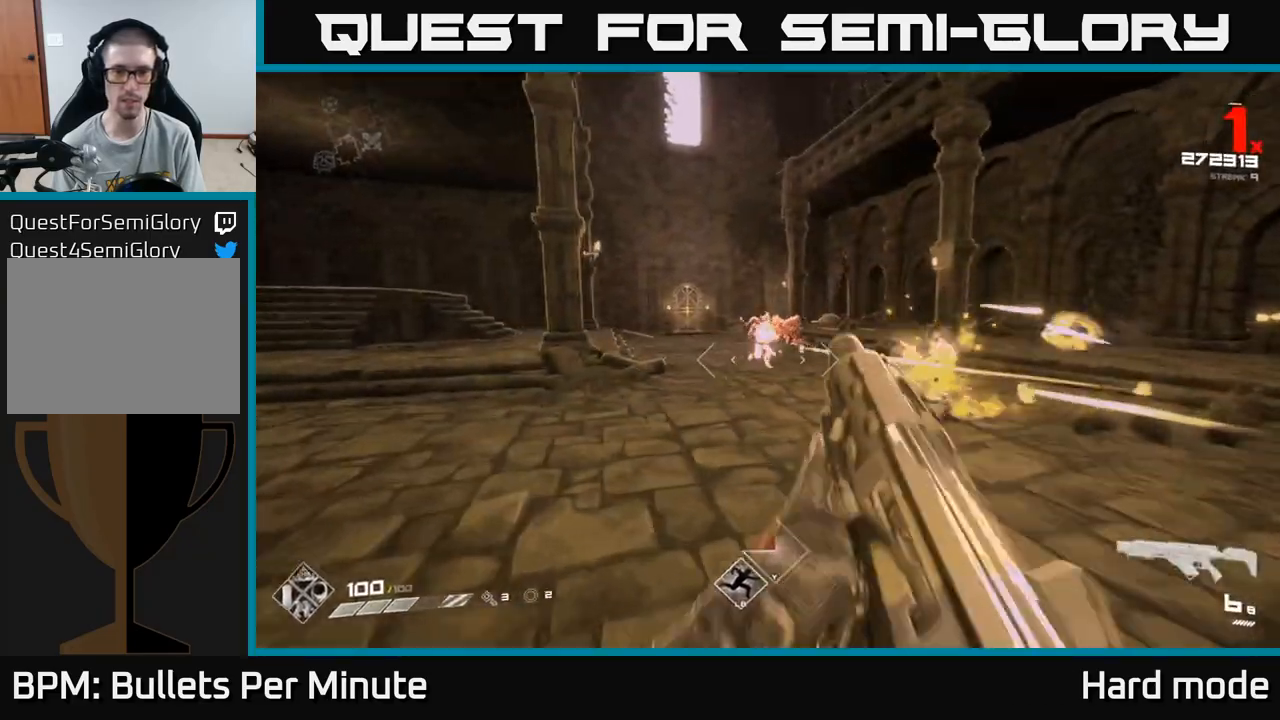
{"buttons": [], "left_stick": "left", "right_stick": "center", "events": [[50, "R2", "down"], [50, "right_stick", "up-right"], [117, "right_stick", "center"], [150, "R2", "up"], [350, "right_stick", "right"], [367, "R2", "down"], [383, "left_stick", "center"], [433, "left_stick", "left"], [433, "right_stick", "center"], [500, "R2", "up"]]}
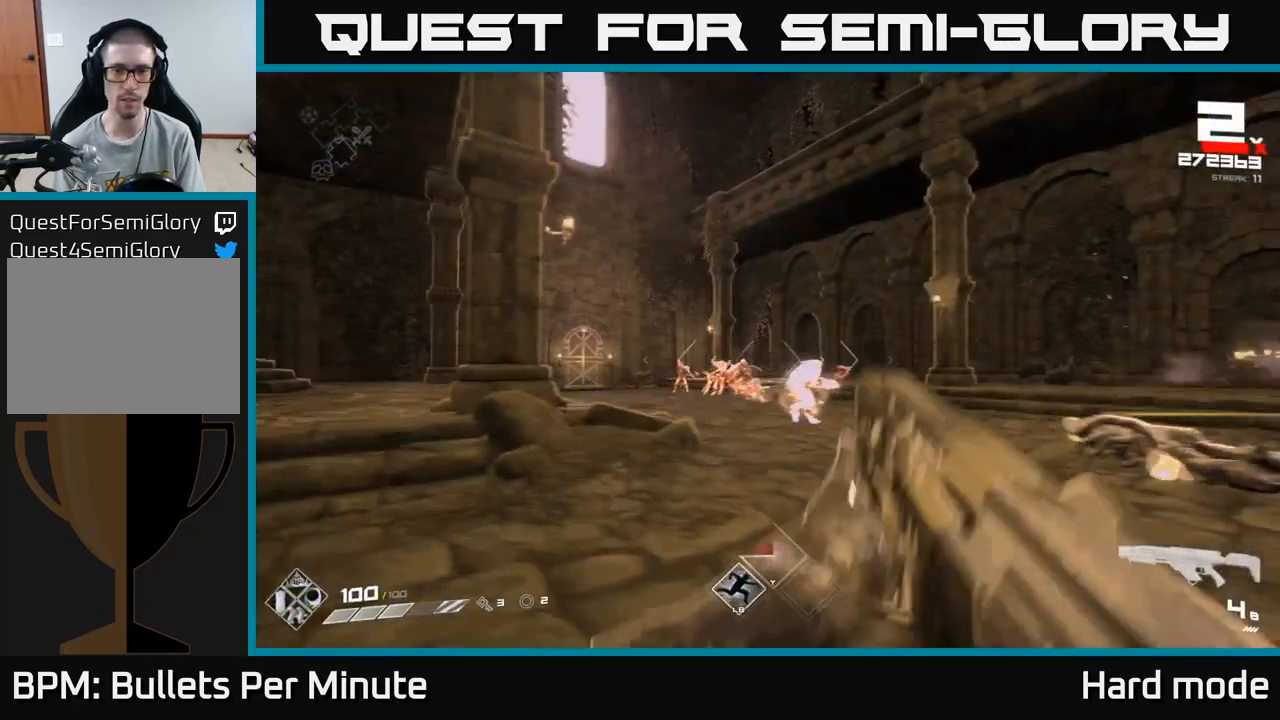
{"buttons": [], "left_stick": "up-right", "right_stick": "left", "events": [[67, "left_stick", "up"], [217, "left_stick", "up-right"], [233, "R2", "down"], [350, "R2", "up"], [483, "right_stick", "left"]]}
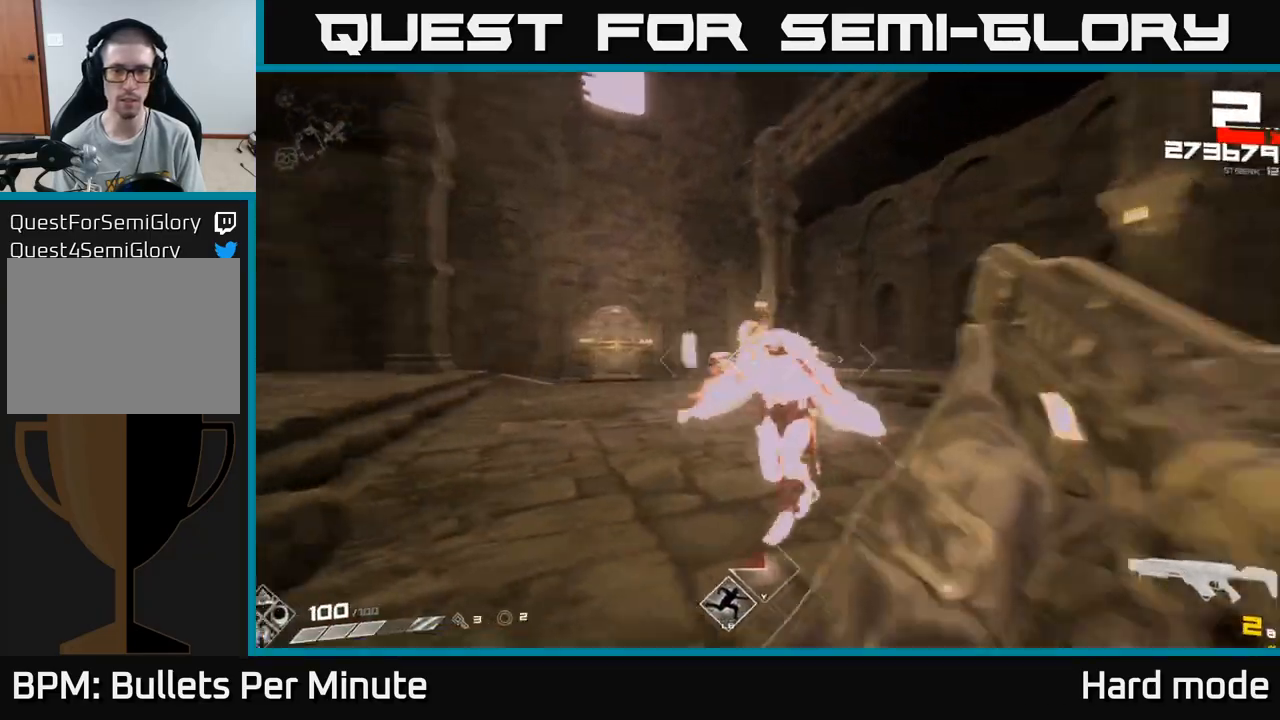
{"buttons": ["R2"], "left_stick": "up", "right_stick": "center", "events": [[50, "R2", "down"], [133, "right_stick", "center"], [200, "R2", "up"], [333, "right_stick", "left"], [400, "R2", "down"], [400, "left_stick", "up"], [400, "right_stick", "center"]]}
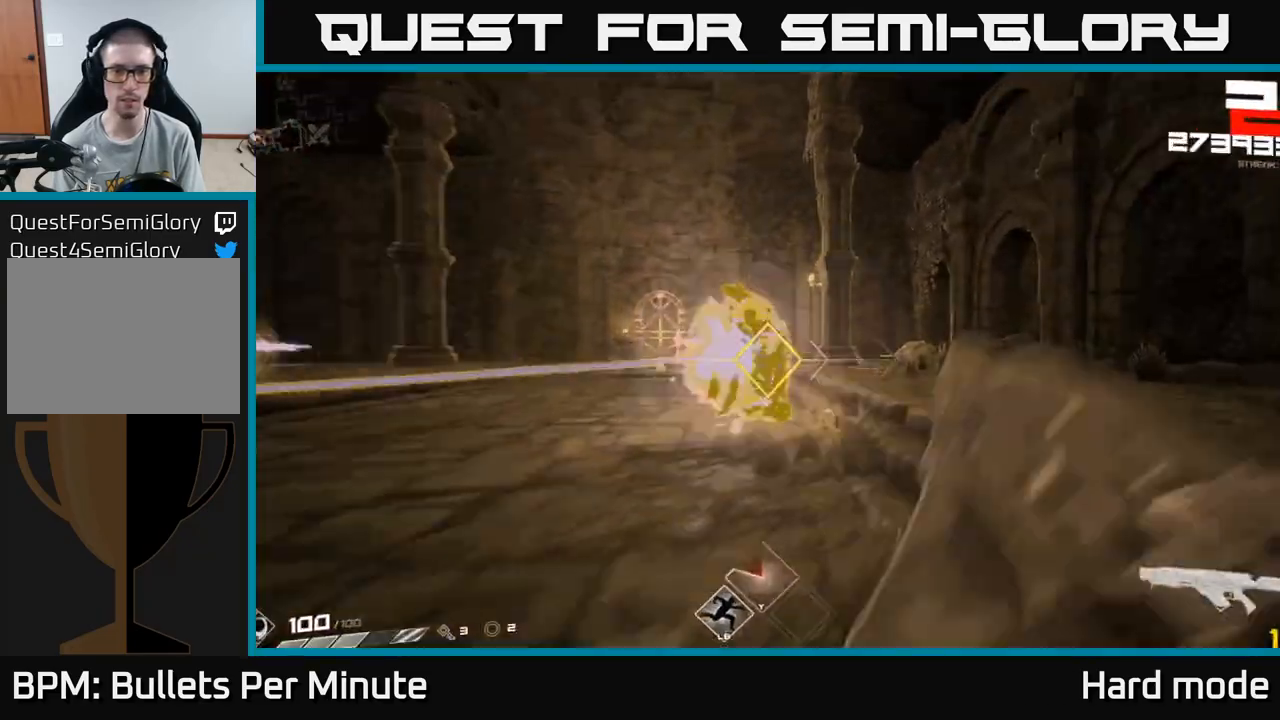
{"buttons": [], "left_stick": "right", "right_stick": "left", "events": [[17, "R2", "up"], [83, "right_stick", "left"], [150, "left_stick", "right"], [250, "R2", "down"], [283, "right_stick", "center"], [383, "R2", "up"], [450, "right_stick", "left"]]}
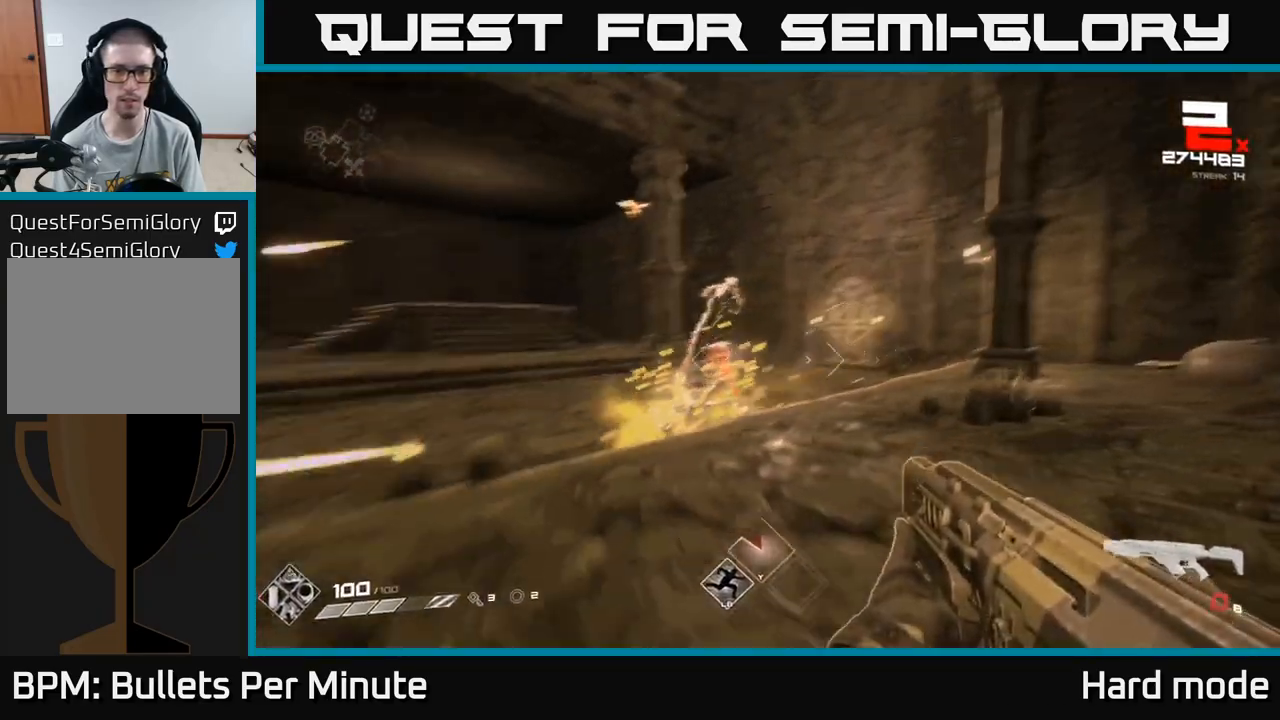
{"buttons": [], "left_stick": "right", "right_stick": "center", "events": [[67, "R2", "down"], [133, "left_stick", "up"], [200, "R2", "up"], [200, "right_stick", "center"], [367, "left_stick", "right"], [383, "R1", "down"], [500, "R1", "up"]]}
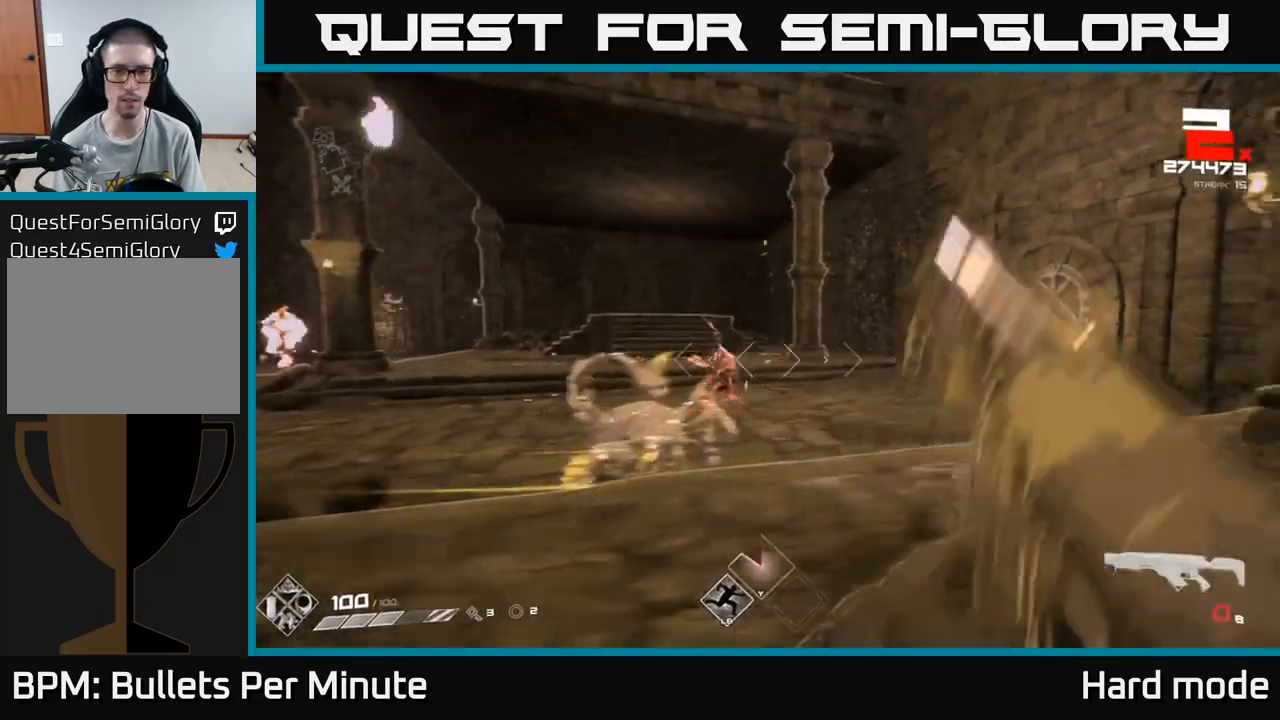
{"buttons": [], "left_stick": "up", "right_stick": "left", "events": [[233, "R1", "down"], [267, "left_stick", "up"], [350, "R1", "up"], [383, "right_stick", "left"]]}
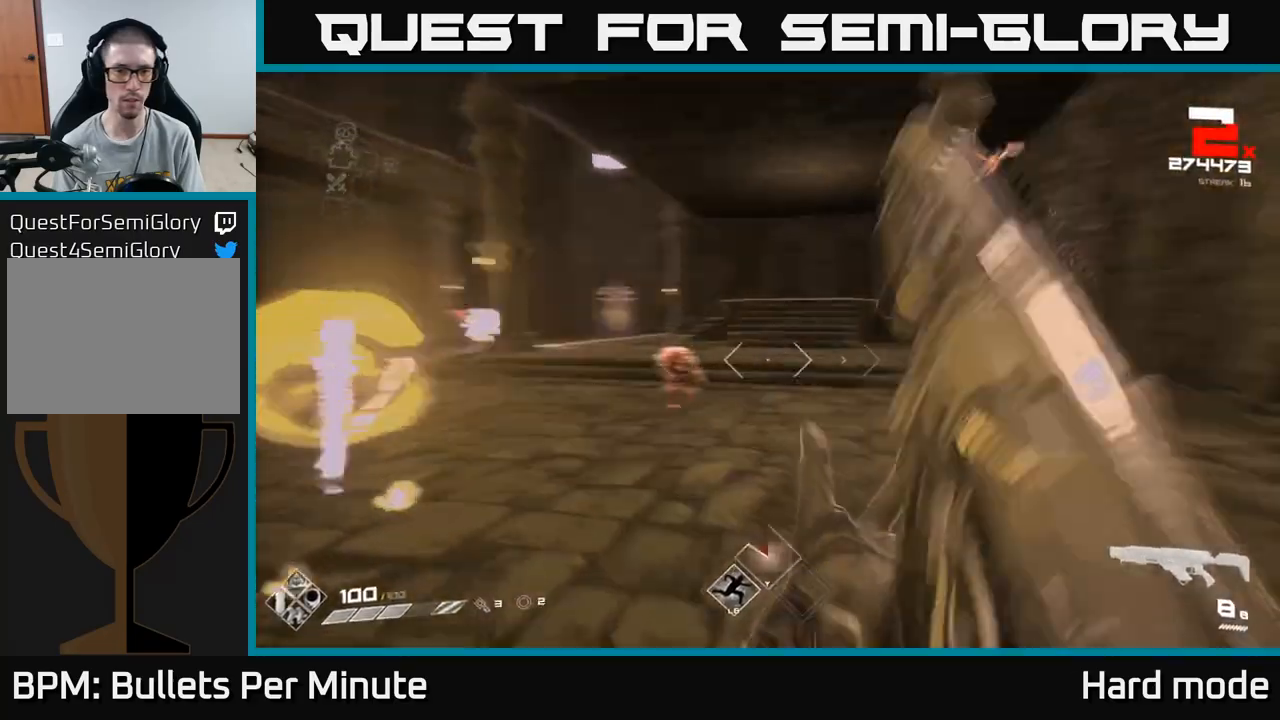
{"buttons": ["R2"], "left_stick": "right", "right_stick": "center", "events": [[100, "R2", "down"], [150, "left_stick", "right"], [183, "right_stick", "center"], [233, "R2", "up"], [267, "left_stick", "center"], [383, "right_stick", "up-left"], [400, "left_stick", "right"], [433, "R2", "down"], [483, "right_stick", "center"]]}
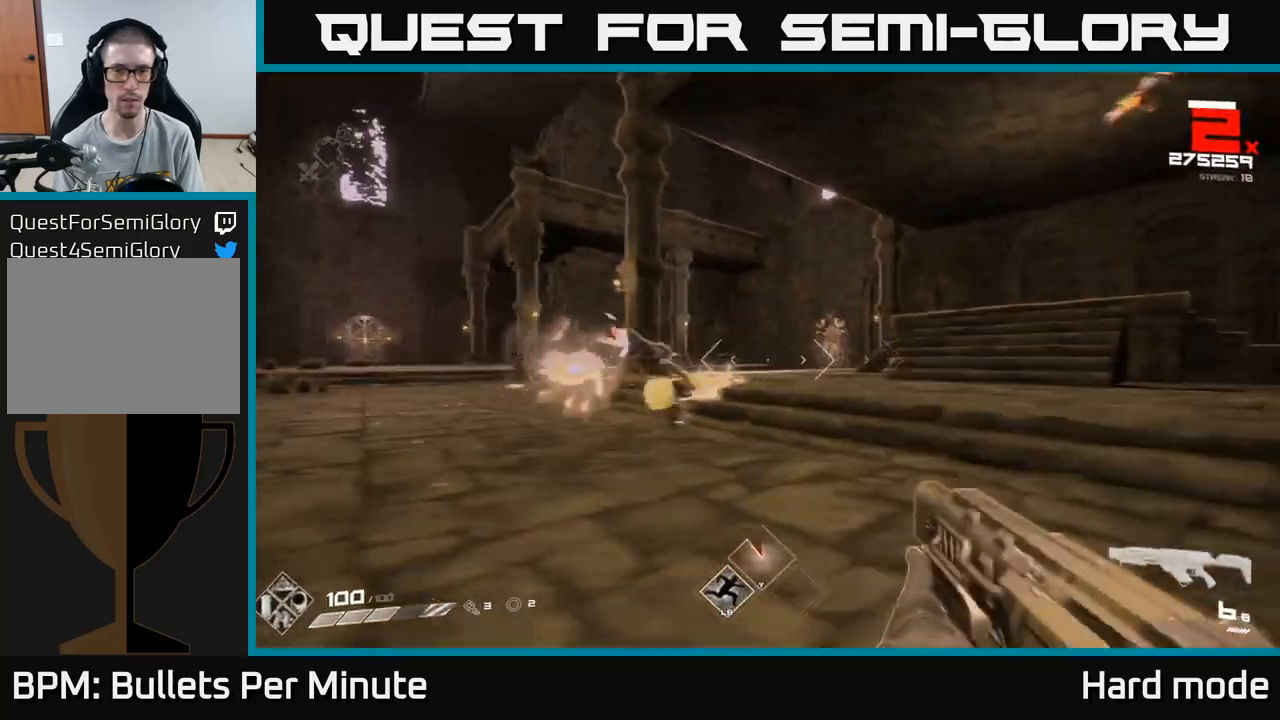
{"buttons": [], "left_stick": "up", "right_stick": "center", "events": [[33, "R2", "up"], [150, "right_stick", "left"], [167, "left_stick", "up"], [300, "right_stick", "center"], [317, "R1", "down"], [350, "left_stick", "up-right"], [433, "R1", "up"], [467, "left_stick", "up"]]}
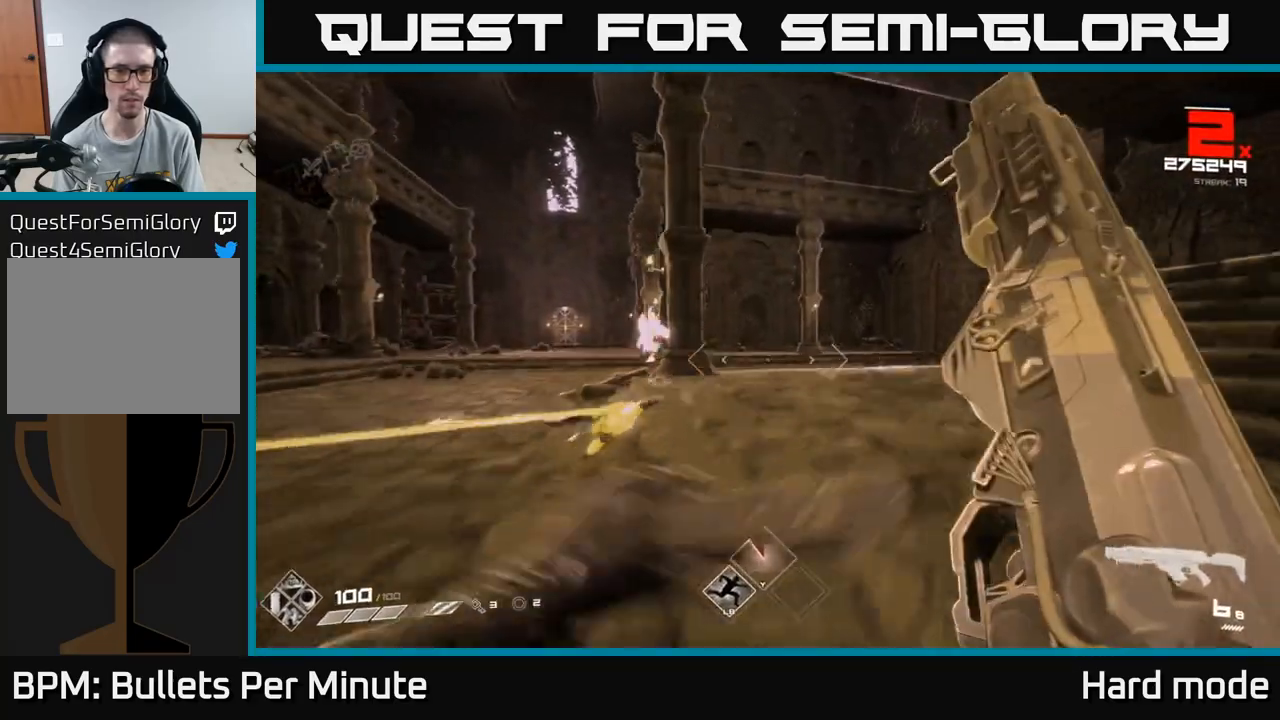
{"buttons": [], "left_stick": "up-right", "right_stick": "left", "events": [[117, "R1", "down"], [233, "R1", "up"], [267, "right_stick", "left"], [350, "left_stick", "up-right"]]}
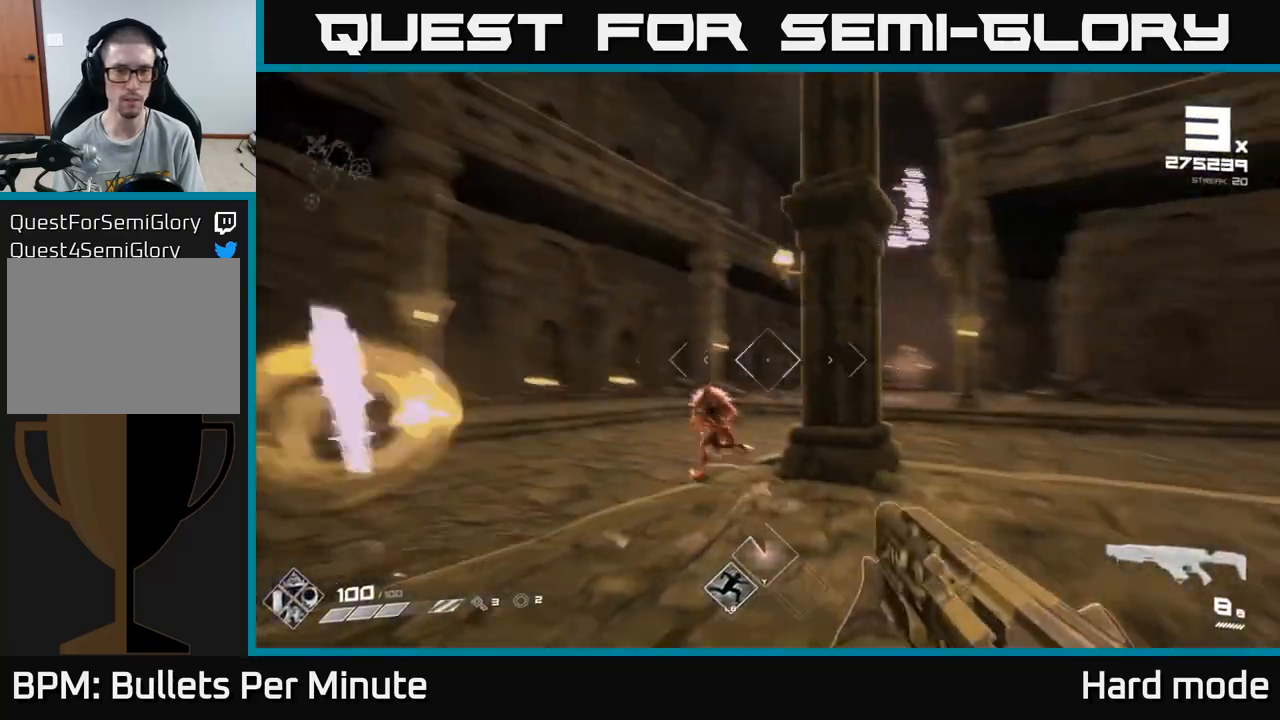
{"buttons": [], "left_stick": "right", "right_stick": "left", "events": [[83, "R2", "down"], [167, "left_stick", "down-right"], [233, "R2", "up"], [283, "left_stick", "right"], [300, "right_stick", "center"], [367, "R2", "down"], [450, "right_stick", "left"], [483, "R2", "up"]]}
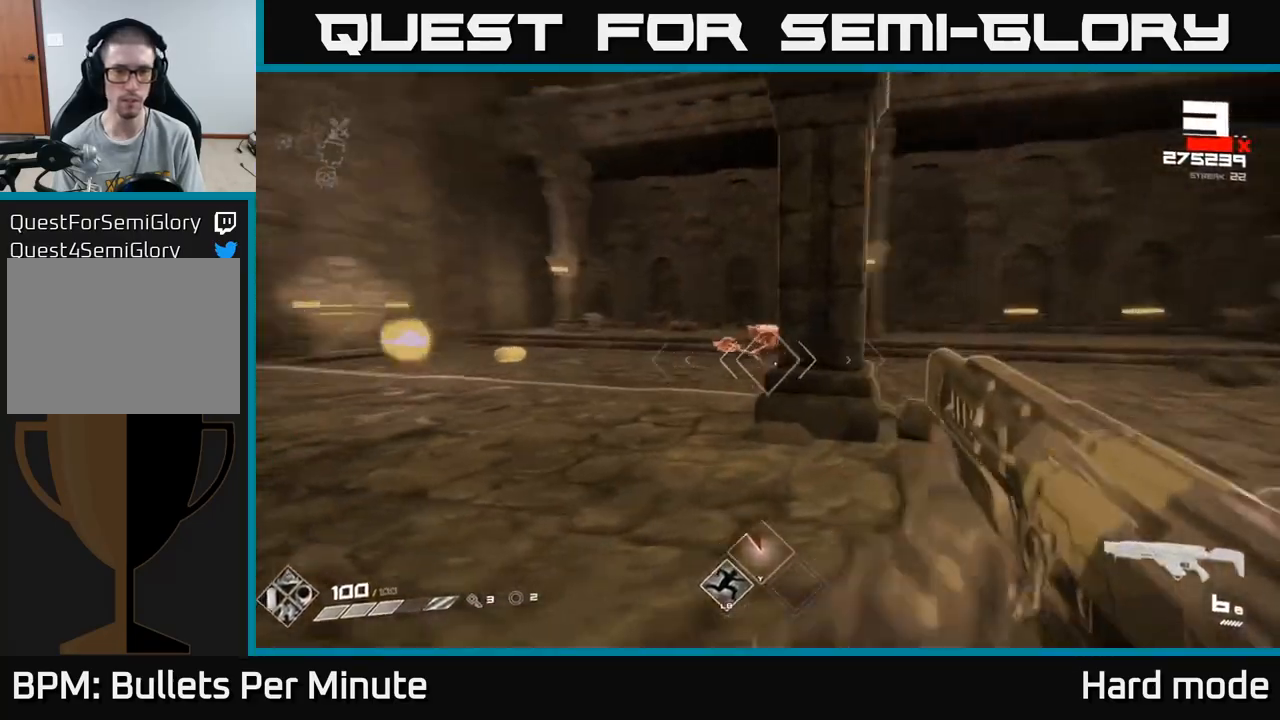
{"buttons": [], "left_stick": "right", "right_stick": "left", "events": [[150, "R2", "down"], [233, "R2", "up"], [233, "right_stick", "center"], [400, "right_stick", "left"]]}
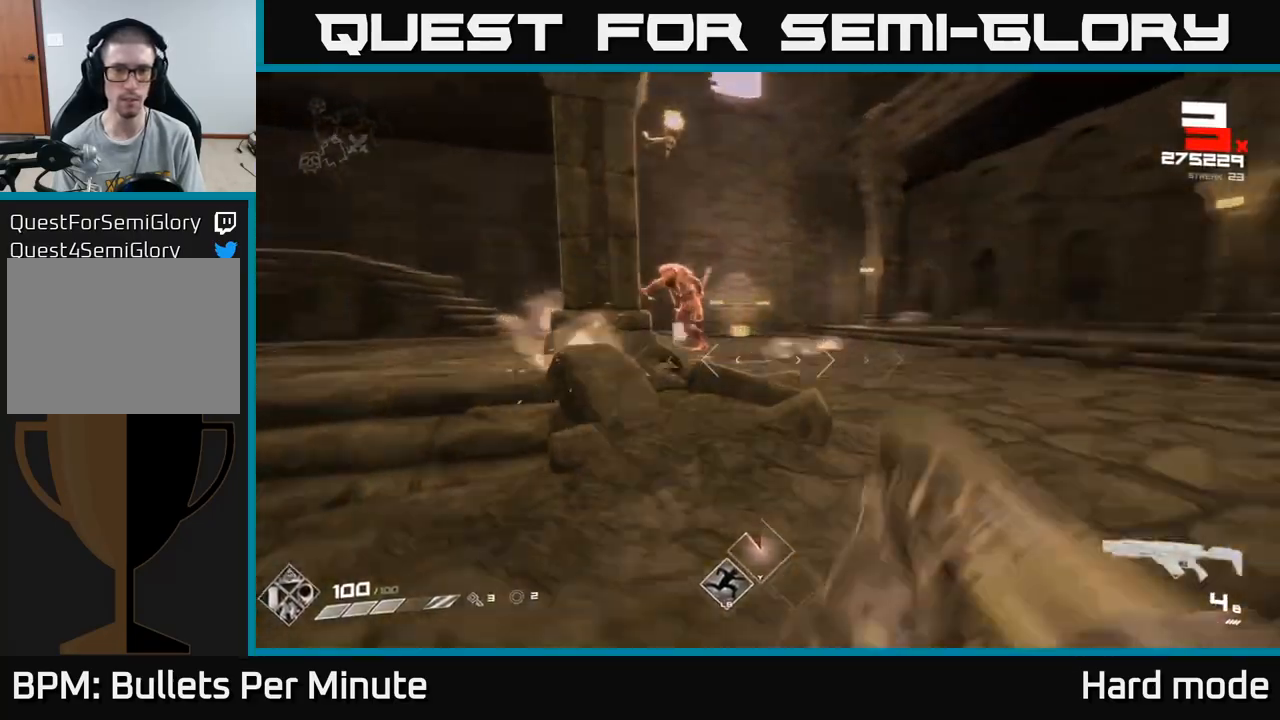
{"buttons": [], "left_stick": "right", "right_stick": "center", "events": [[17, "R2", "down"], [133, "R2", "up"], [167, "right_stick", "center"], [250, "left_stick", "center"], [300, "right_stick", "left"], [350, "R2", "down"], [433, "left_stick", "right"], [467, "R2", "up"], [467, "right_stick", "center"]]}
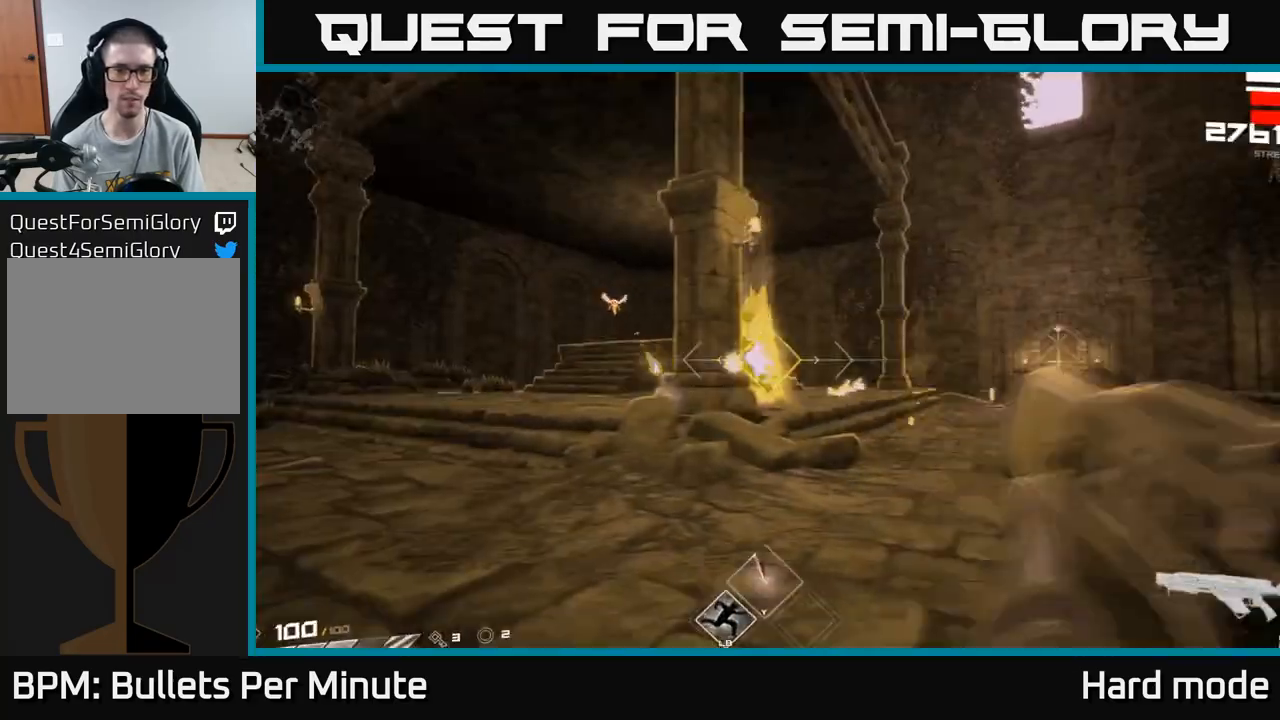
{"buttons": [], "left_stick": "right", "right_stick": "center", "events": [[150, "left_stick", "center"], [167, "R2", "down"], [200, "right_stick", "left"], [283, "left_stick", "right"], [317, "R2", "up"], [350, "right_stick", "center"]]}
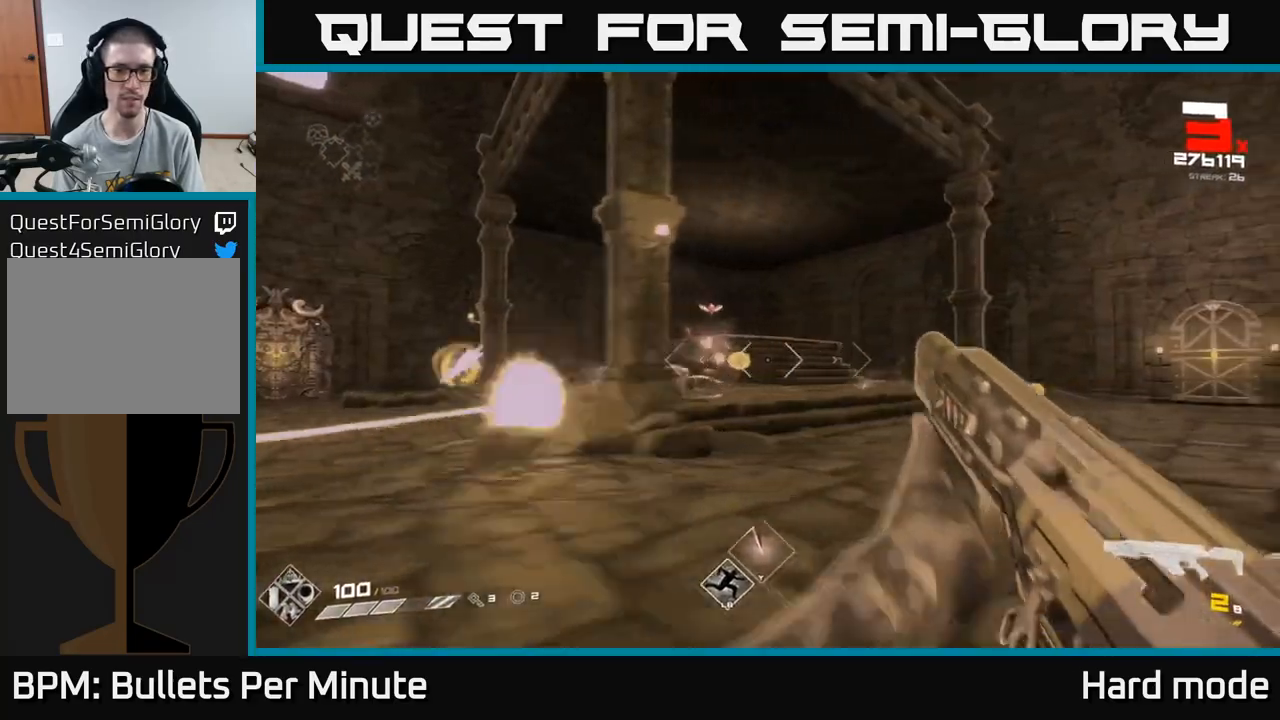
{"buttons": [], "left_stick": "up", "right_stick": "center", "events": [[67, "right_stick", "left"], [217, "right_stick", "center"], [283, "left_stick", "up-right"], [500, "left_stick", "up"]]}
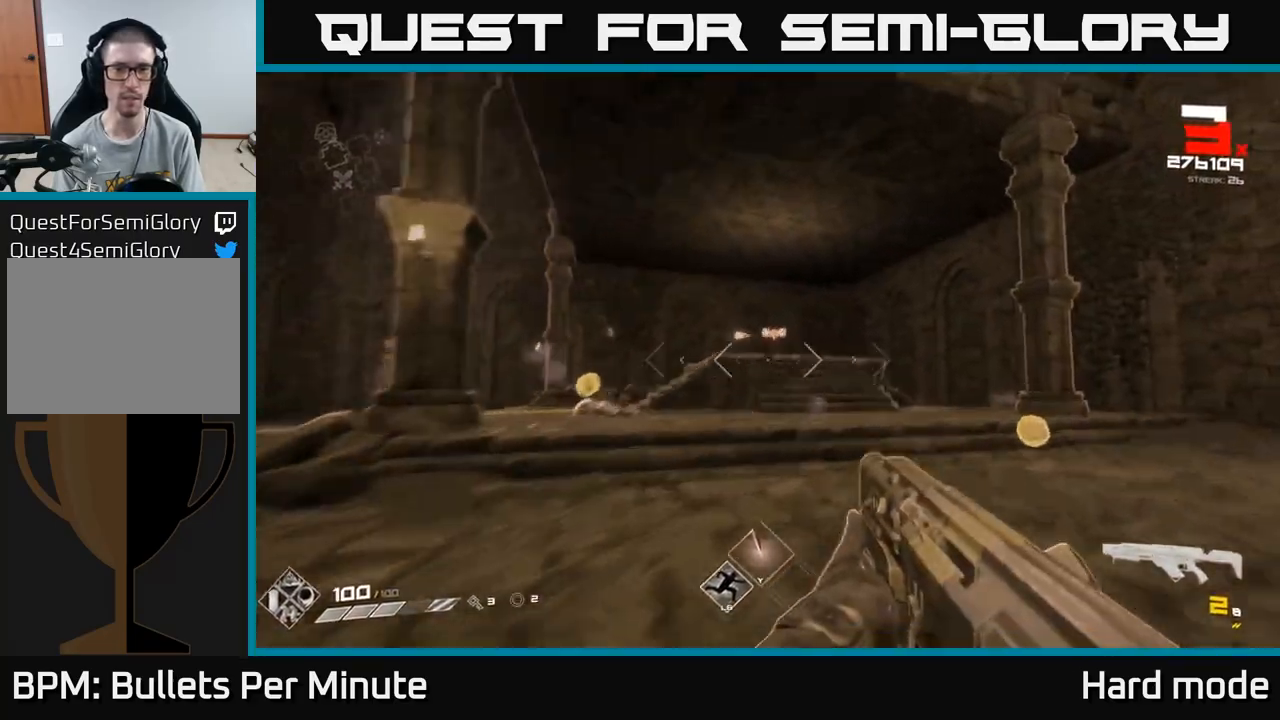
{"buttons": [], "left_stick": "up", "right_stick": "center", "events": [[17, "right_stick", "up"], [83, "right_stick", "center"], [233, "R2", "down"], [333, "R2", "up"], [350, "left_stick", "up-right"], [450, "left_stick", "up"]]}
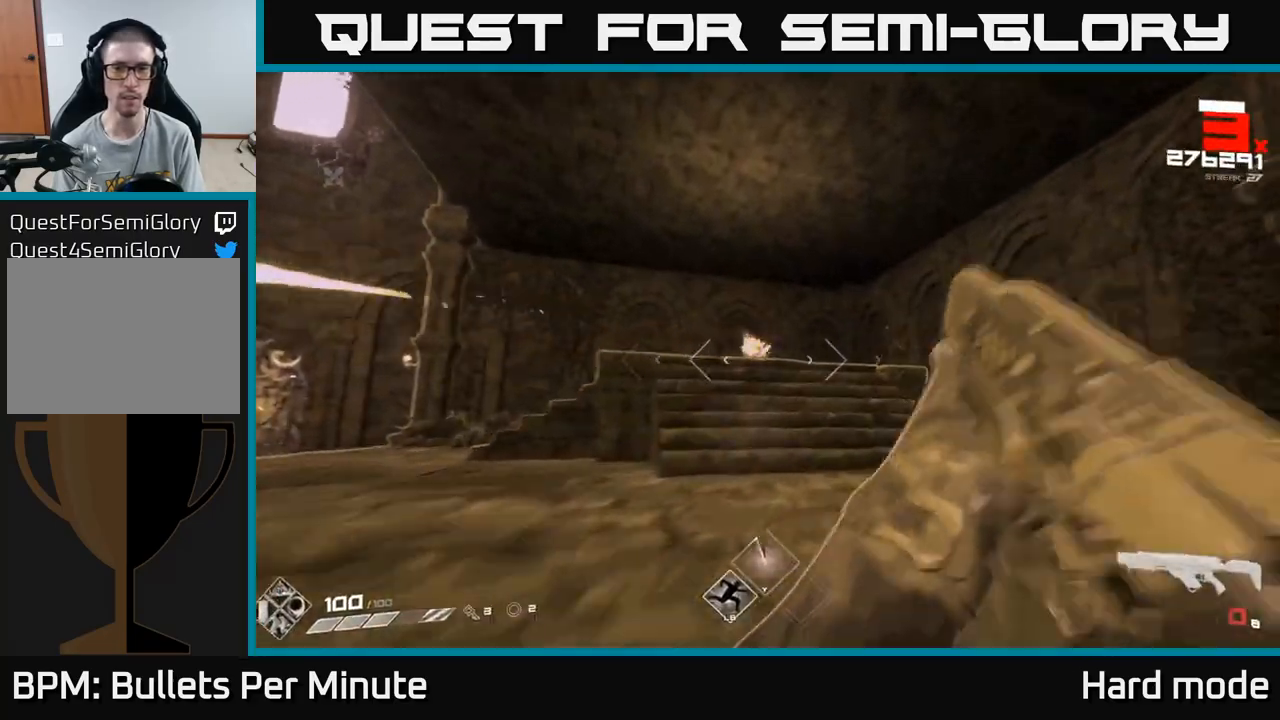
{"buttons": ["R1"], "left_stick": "up-left", "right_stick": "center", "events": [[17, "R2", "down"], [117, "R2", "up"], [183, "left_stick", "up-right"], [300, "left_stick", "up"], [383, "R1", "down"], [400, "left_stick", "up-left"]]}
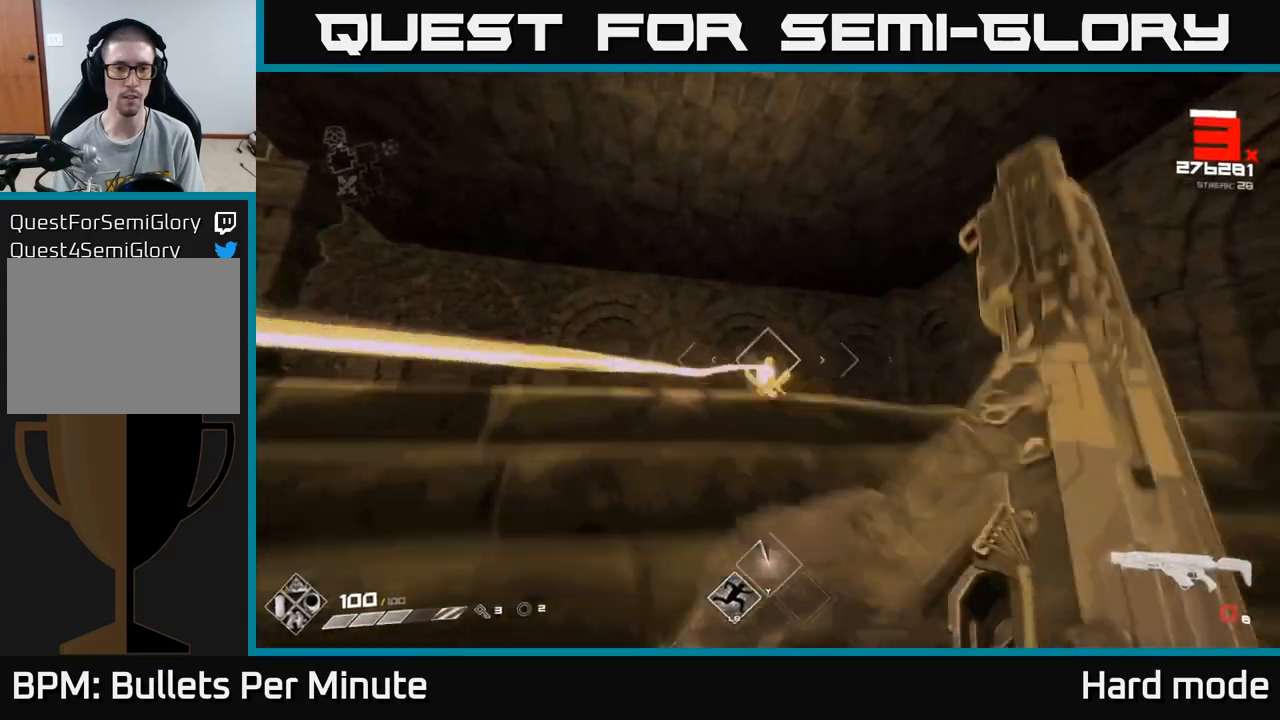
{"buttons": [], "left_stick": "center", "right_stick": "center"}
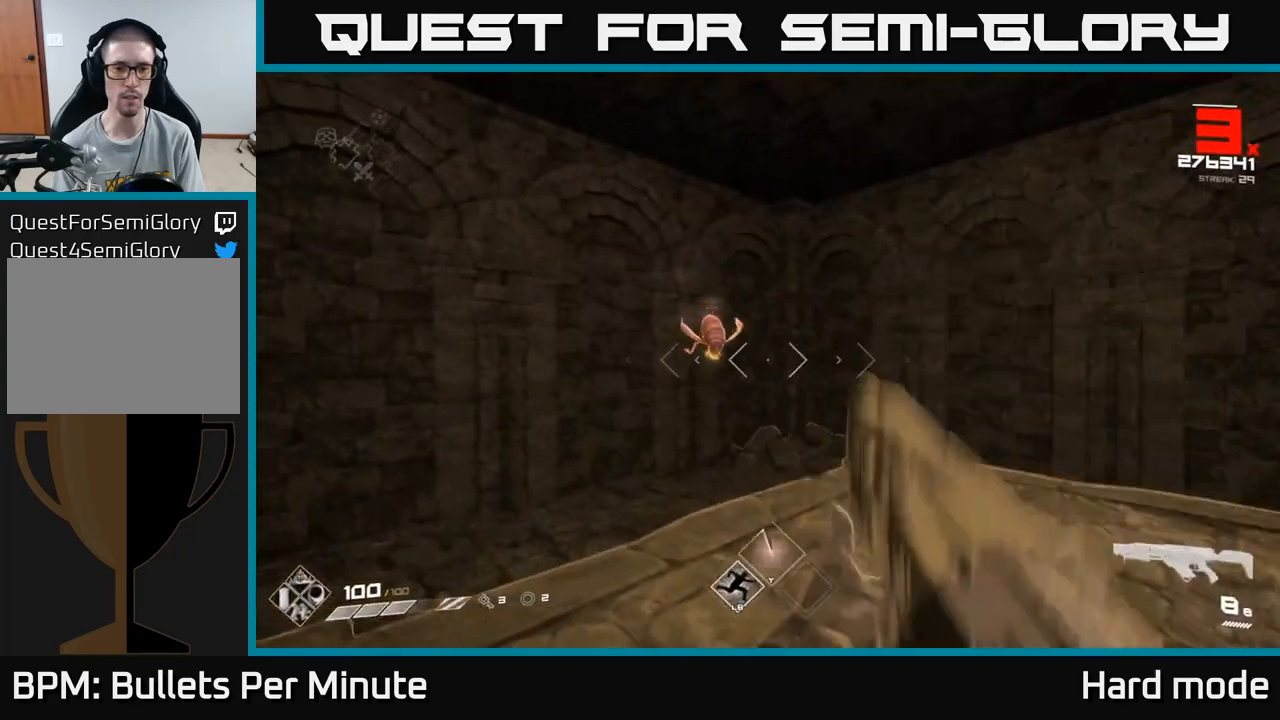
{"buttons": ["R2"], "left_stick": "left", "right_stick": "right", "events": [[67, "left_stick", "left"], [83, "R2", "down"], [117, "right_stick", "up-left"], [167, "right_stick", "center"], [200, "R2", "up"], [217, "left_stick", "center"], [333, "left_stick", "left"], [350, "right_stick", "right"], [417, "R2", "down"]]}
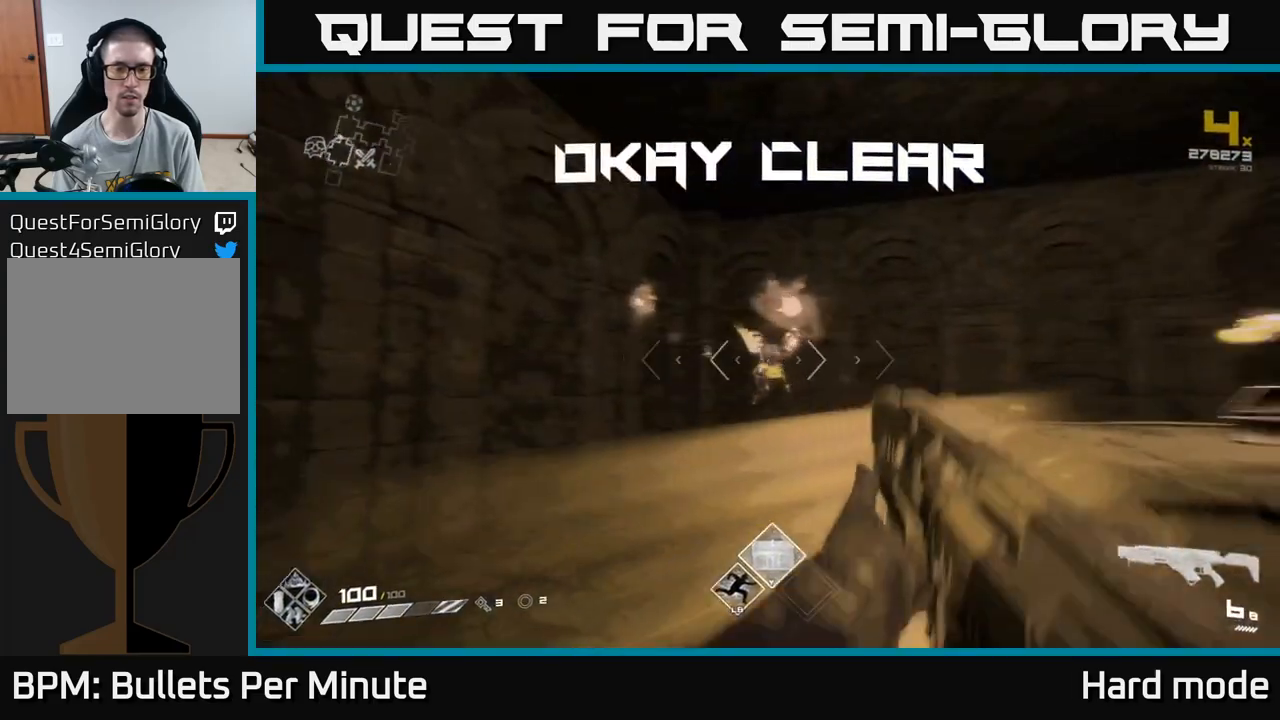
{"buttons": [], "left_stick": "down-right", "right_stick": "right", "events": [[17, "R2", "up"], [250, "R1", "down"], [350, "left_stick", "down-right"], [383, "R1", "up"]]}
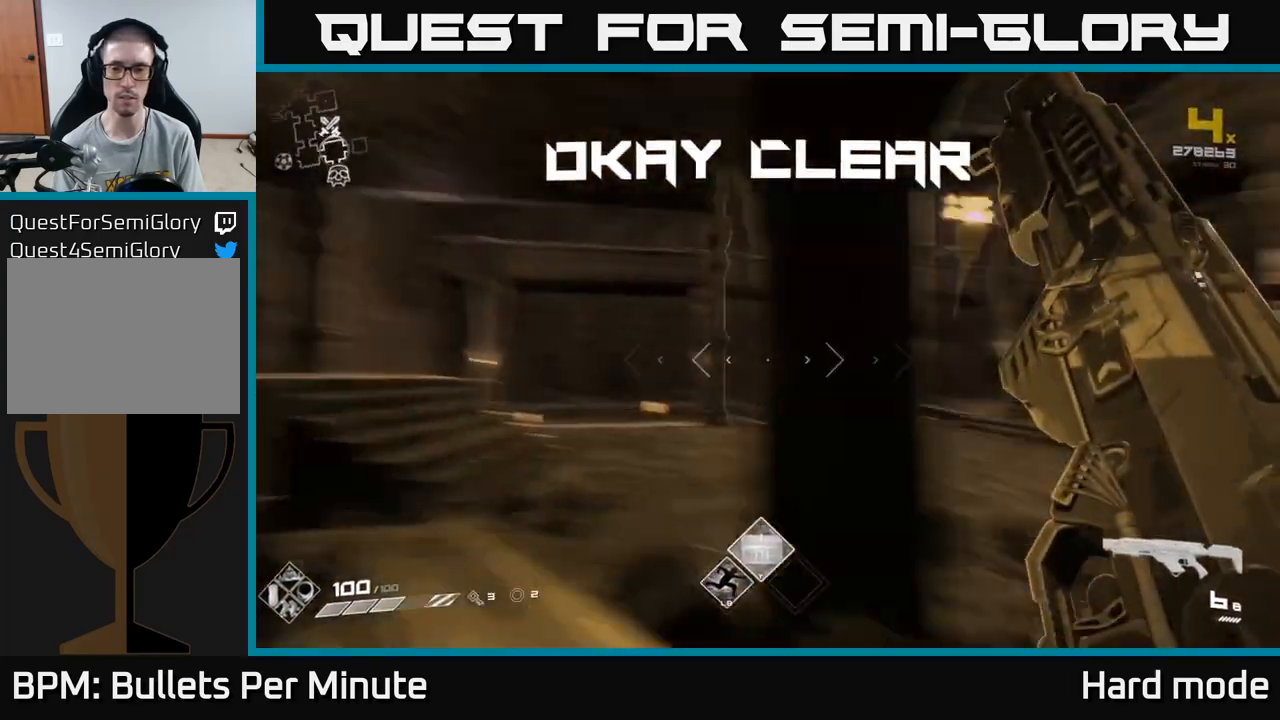
{"buttons": [], "left_stick": "up", "right_stick": "center", "events": [[67, "R1", "down"], [67, "left_stick", "up-right"], [150, "left_stick", "center"], [167, "R1", "up"], [167, "right_stick", "center"], [317, "left_stick", "up"]]}
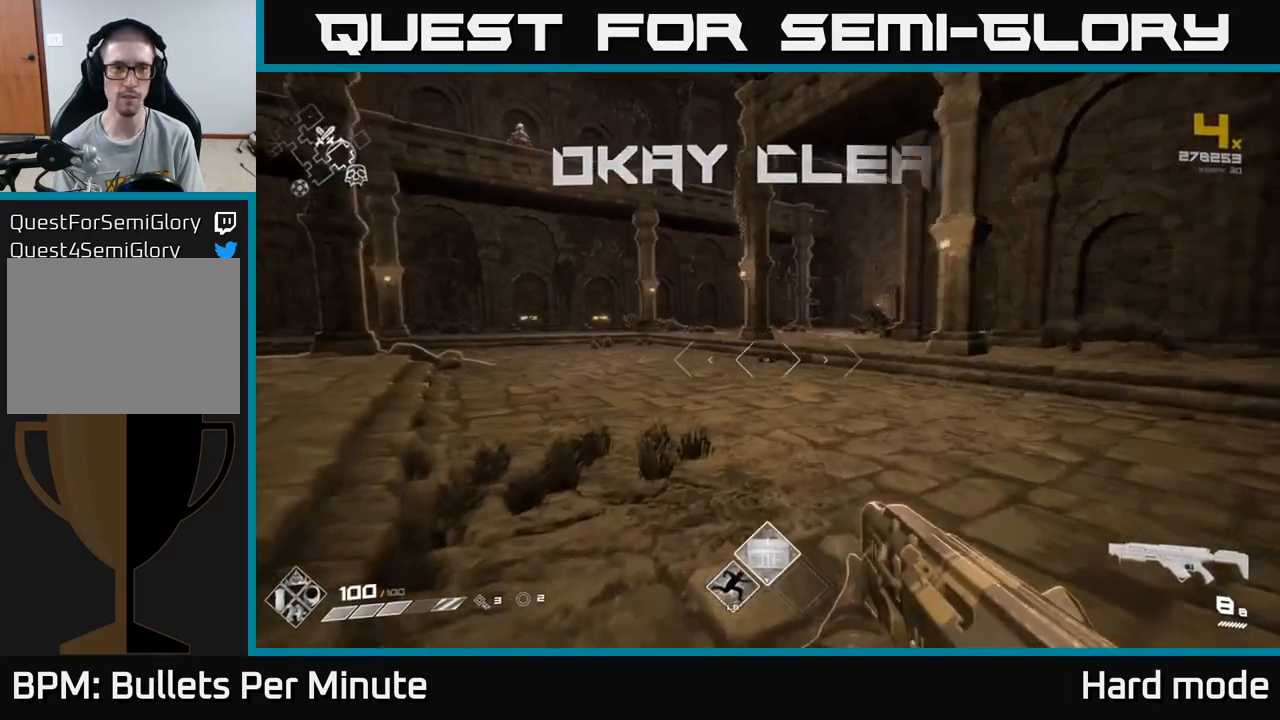
{"buttons": [], "left_stick": "up", "right_stick": "left", "events": [[33, "right_stick", "left"]]}
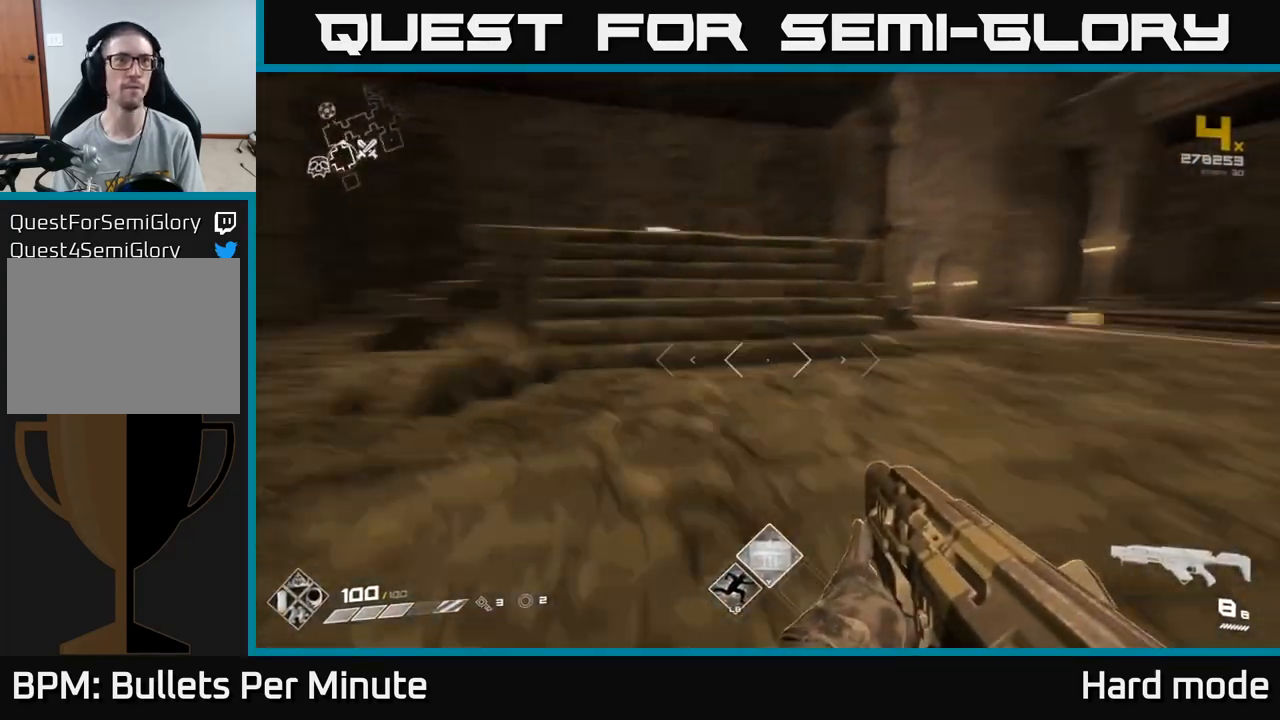
{"buttons": [], "left_stick": "up", "right_stick": "center", "events": [[33, "left_stick", "up-left"], [83, "right_stick", "center"], [200, "left_stick", "up"], [383, "right_stick", "down"], [500, "right_stick", "center"]]}
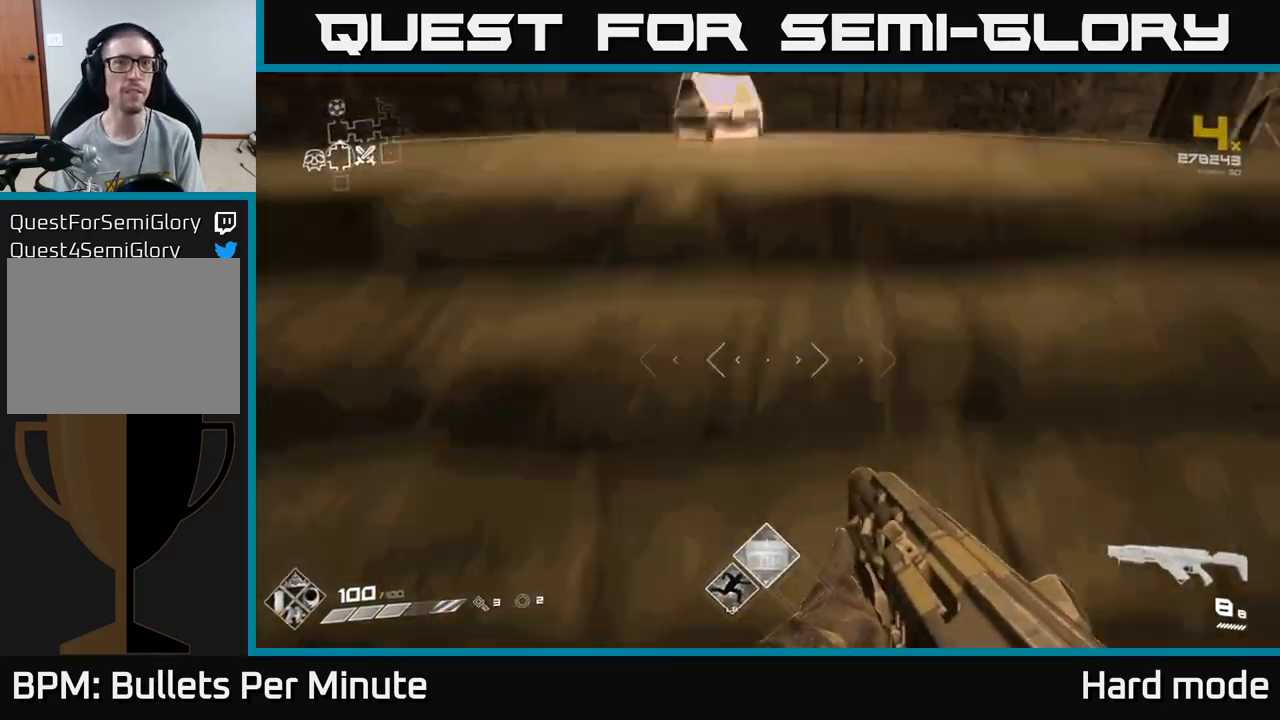
{"buttons": [], "left_stick": "down", "right_stick": "down-right", "events": [[50, "left_stick", "up-left"], [300, "left_stick", "up-right"], [367, "right_stick", "down-right"], [467, "left_stick", "down"]]}
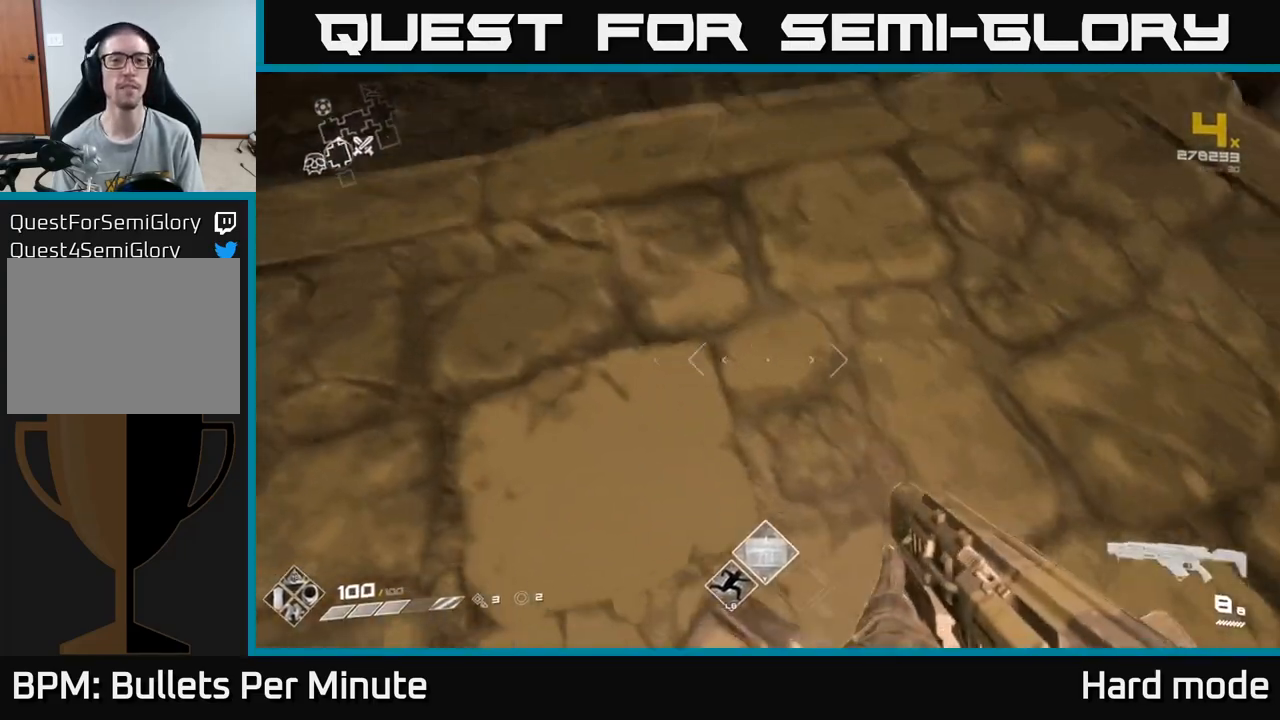
{"buttons": ["X"], "left_stick": "center", "right_stick": "center", "events": [[50, "right_stick", "center"], [67, "left_stick", "center"], [167, "X", "down"], [200, "left_stick", "down-right"], [300, "X", "up"], [367, "left_stick", "center"], [400, "X", "down"]]}
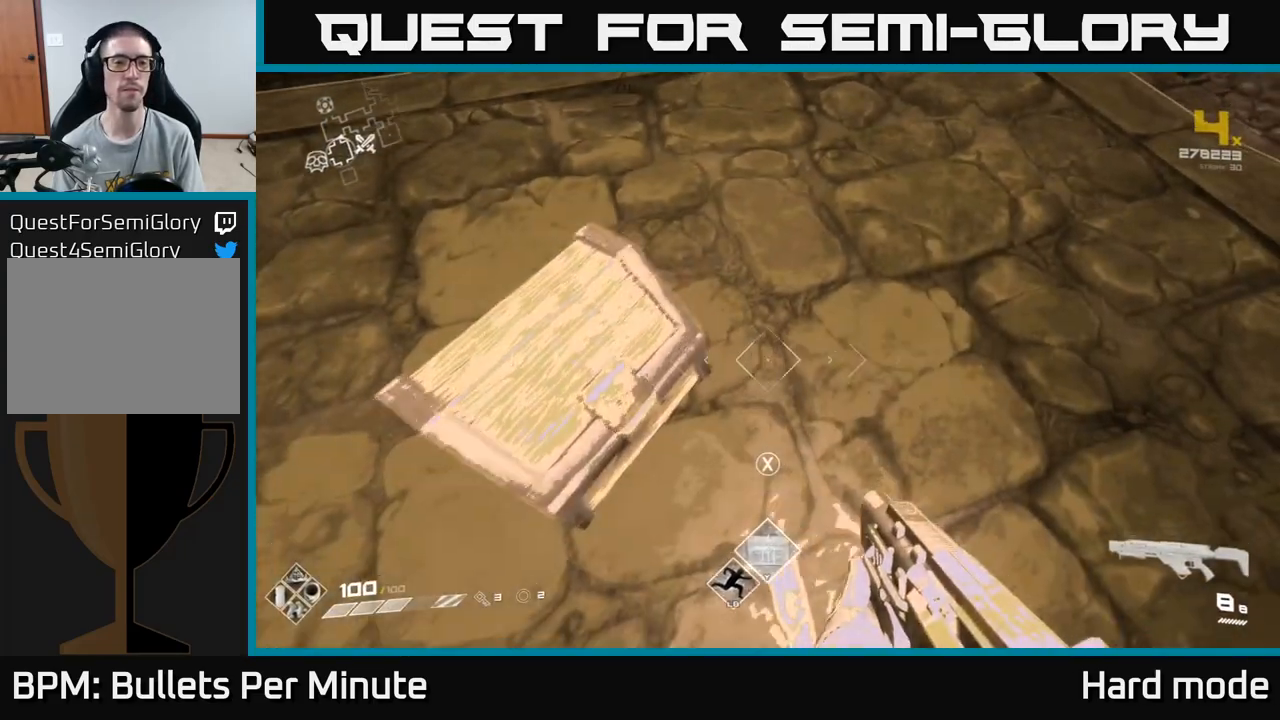
{"buttons": [], "left_stick": "center", "right_stick": "center", "events": [[17, "X", "up"], [17, "left_stick", "down-left"], [100, "left_stick", "center"], [117, "X", "down"], [233, "X", "up"]]}
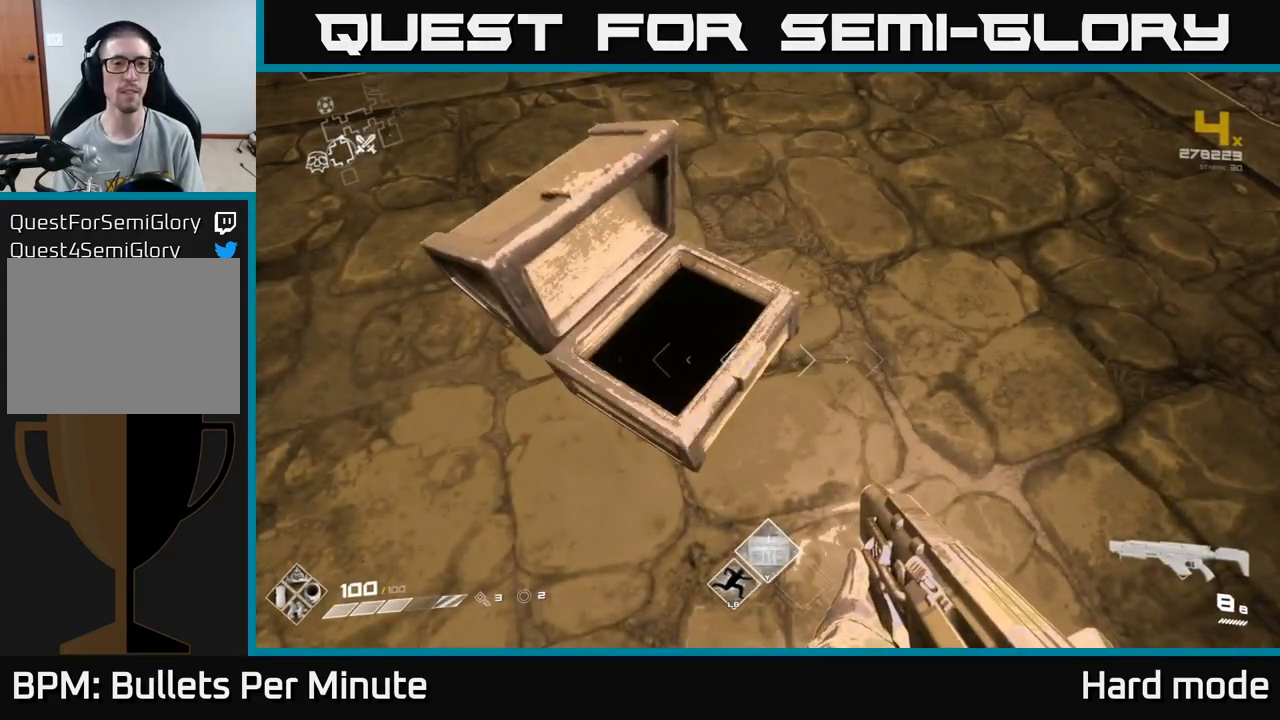
{"buttons": [], "left_stick": "center", "right_stick": "center", "events": []}